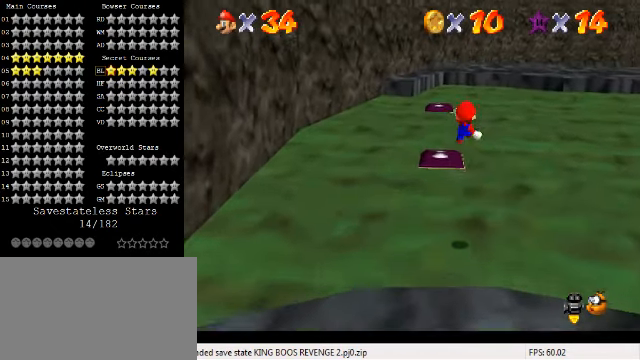
Gameplay with keyboard; each line is a JSON object with the keys held at the frame after it. "events" lists presses ("down") and releases ("up") of "a", "c", "ctrl", "d", "down", "left", "return", "right", "s", "shift", "up", "w", "x" and "y" between this image and that frame as [ms after this image, input, new state], when the widget could be followed in between. No other keys are recorded. Mouse input is not recorded.
{"keys": ["left", "up", "y"], "events": []}
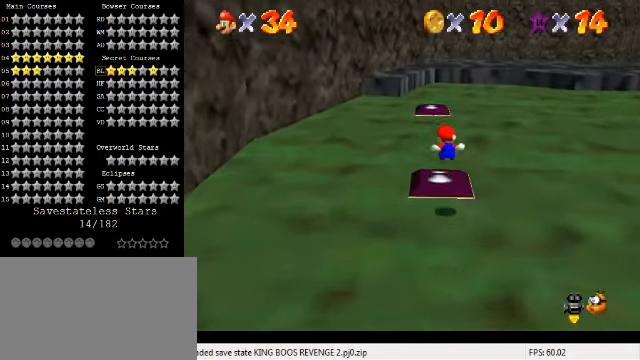
{"keys": ["left", "up", "y"], "events": [[233, "shift", "down"], [466, "shift", "up"]]}
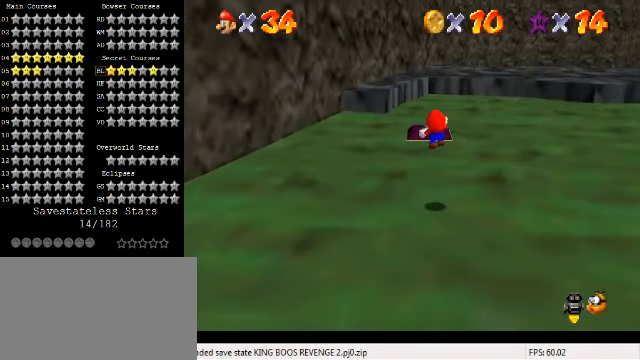
{"keys": ["up", "y"], "events": [[33, "up", "up"], [233, "down", "down"], [366, "down", "up"], [433, "up", "down"], [466, "left", "up"]]}
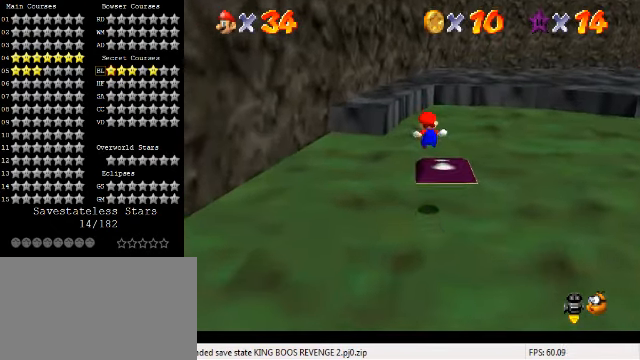
{"keys": ["left", "shift", "up", "y"], "events": [[200, "left", "down"], [333, "shift", "down"]]}
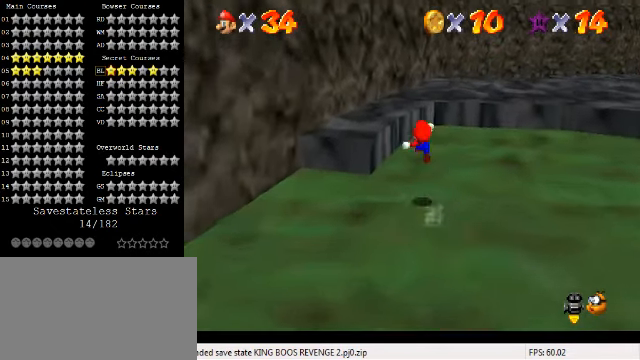
{"keys": ["left", "up"], "events": [[166, "shift", "up"], [200, "y", "up"], [300, "a", "down"], [433, "a", "up"]]}
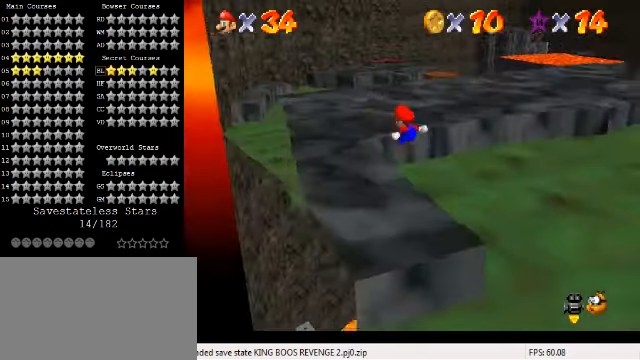
{"keys": ["up"], "events": [[100, "a", "down"], [133, "up", "up"], [234, "a", "up"], [234, "up", "down"], [467, "left", "up"]]}
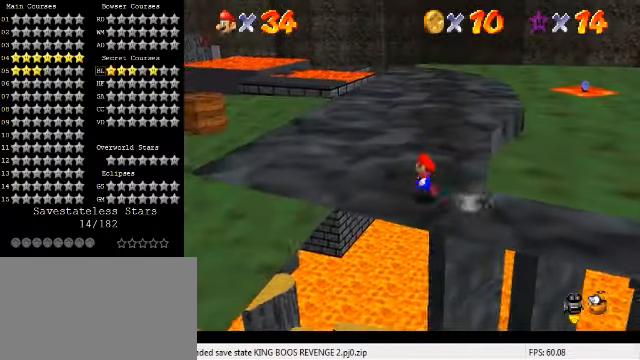
{"keys": ["up"], "events": [[167, "ctrl", "down"], [334, "ctrl", "up"]]}
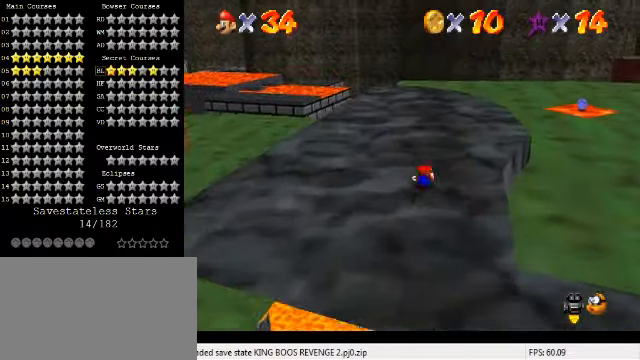
{"keys": ["up"], "events": [[34, "ctrl", "down"], [67, "shift", "down"], [134, "ctrl", "up"], [134, "shift", "up"], [234, "a", "down"], [367, "a", "up"]]}
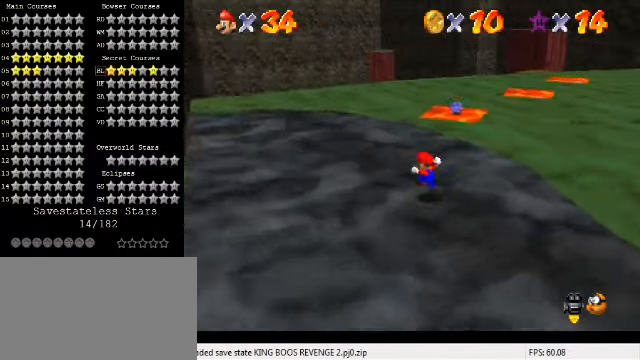
{"keys": ["shift", "up", "y"], "events": [[467, "y", "down"], [500, "shift", "down"]]}
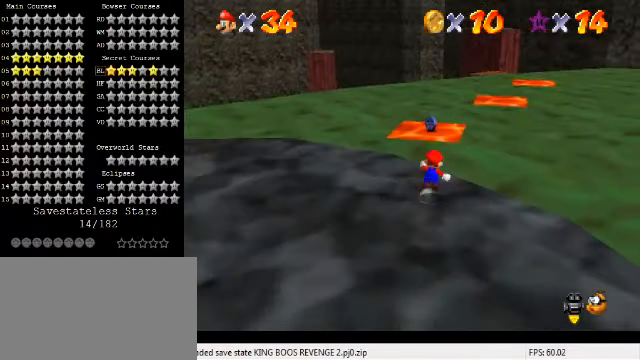
{"keys": [], "events": [[134, "shift", "up"], [167, "y", "up"], [234, "a", "down"], [300, "left", "down"], [367, "a", "up"], [434, "left", "up"], [434, "up", "up"]]}
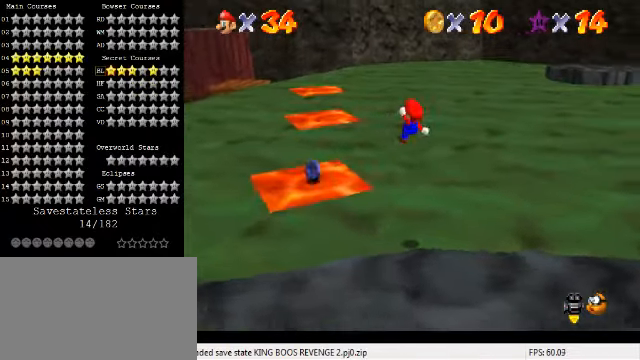
{"keys": ["up"], "events": [[34, "down", "down"], [67, "right", "down"], [167, "right", "up"], [234, "down", "up"], [500, "up", "down"]]}
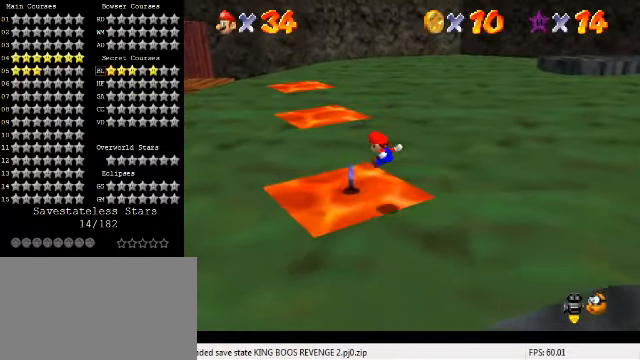
{"keys": ["left", "up"], "events": [[434, "left", "down"]]}
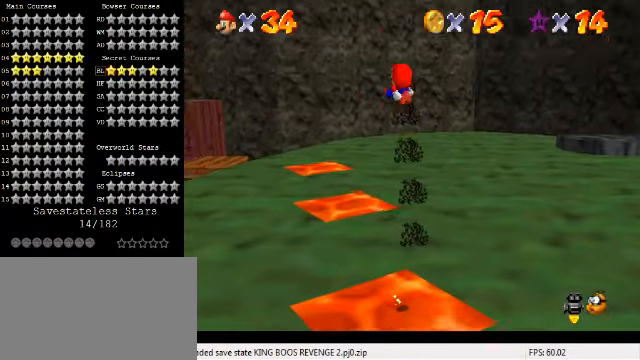
{"keys": ["up"], "events": [[500, "left", "up"]]}
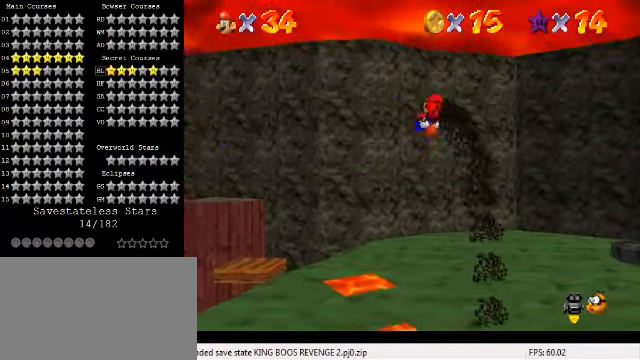
{"keys": ["up"], "events": [[234, "left", "down"], [334, "left", "up"]]}
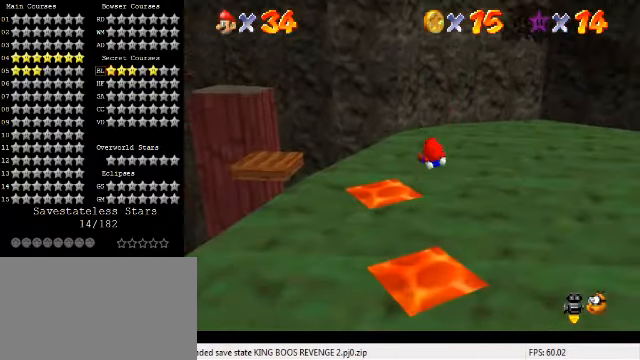
{"keys": ["right", "up"], "events": [[100, "left", "down"], [234, "left", "up"], [434, "right", "down"]]}
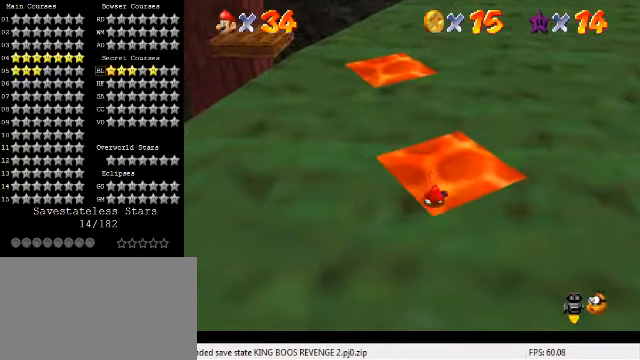
{"keys": ["right", "up"], "events": [[134, "d", "down"], [267, "d", "up"]]}
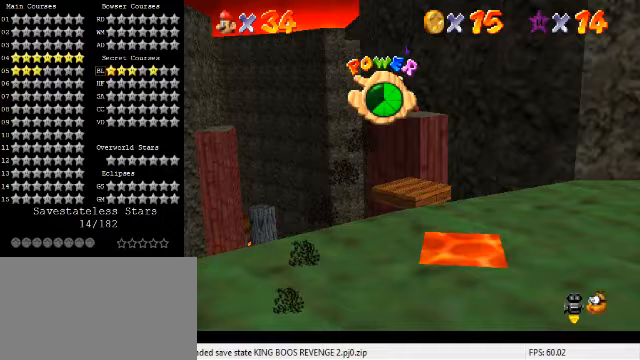
{"keys": ["up"], "events": [[133, "right", "up"]]}
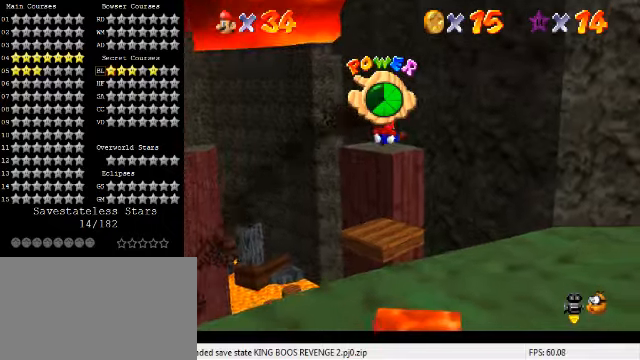
{"keys": ["up"], "events": []}
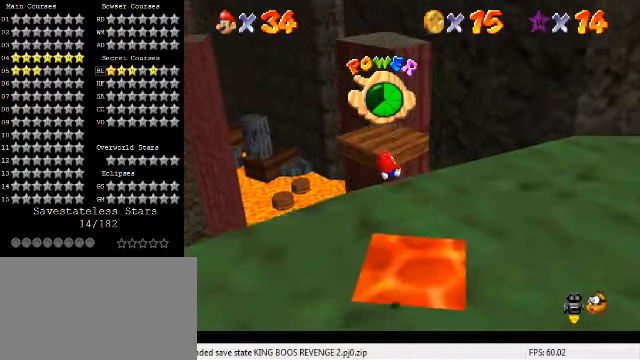
{"keys": ["up"], "events": []}
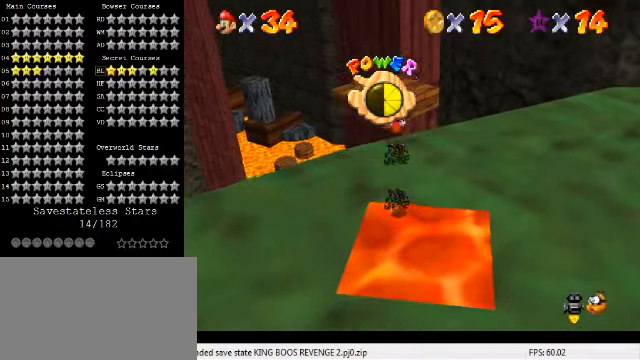
{"keys": ["up"], "events": []}
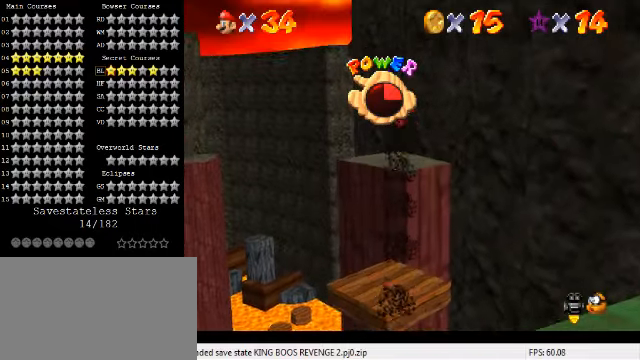
{"keys": ["left", "up"], "events": [[500, "left", "down"]]}
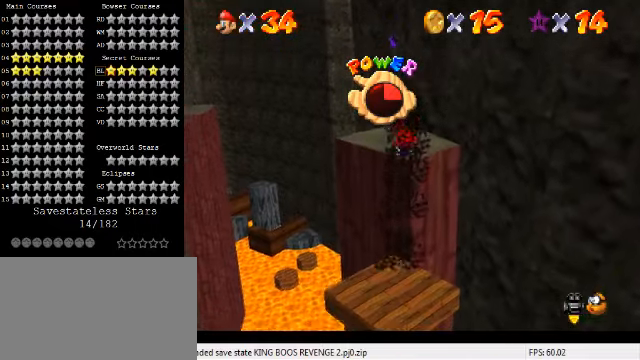
{"keys": ["up"], "events": [[133, "left", "up"]]}
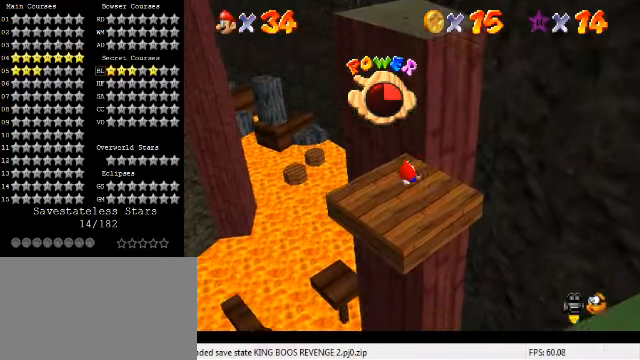
{"keys": ["left"], "events": [[433, "left", "down"], [500, "up", "up"]]}
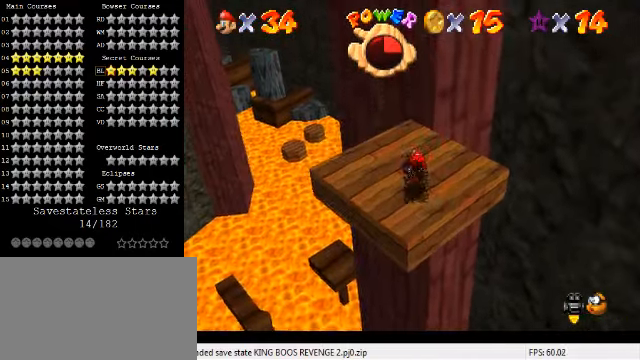
{"keys": [], "events": [[100, "a", "down"], [133, "down", "down"], [167, "left", "up"], [200, "a", "up"], [200, "down", "up"], [400, "left", "down"], [467, "down", "down"], [500, "down", "up"], [500, "left", "up"]]}
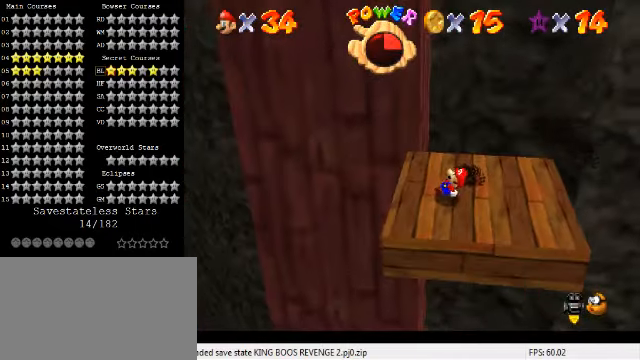
{"keys": [], "events": []}
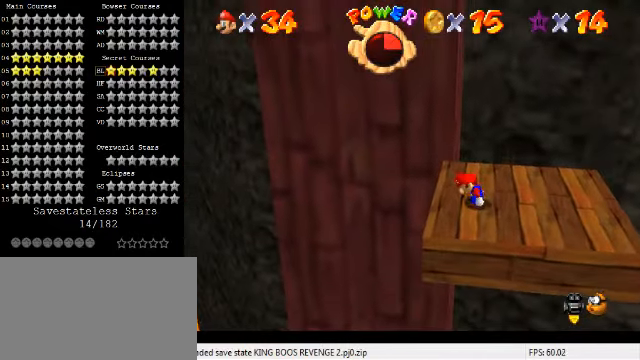
{"keys": ["down", "left"], "events": [[33, "down", "down"], [33, "left", "down"]]}
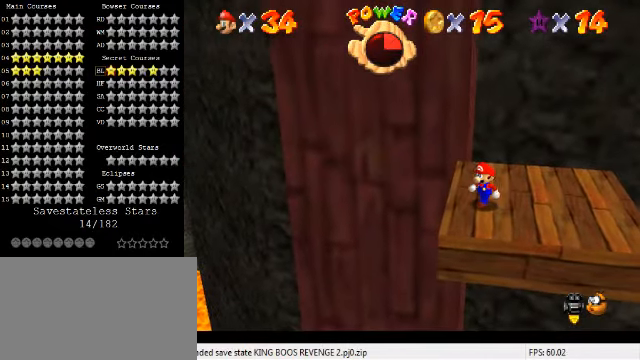
{"keys": ["down", "left"], "events": []}
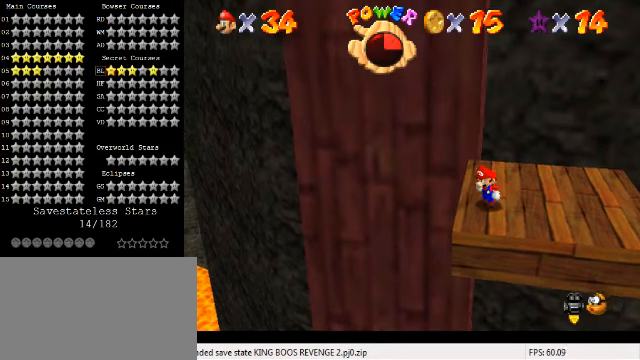
{"keys": ["down", "left"], "events": []}
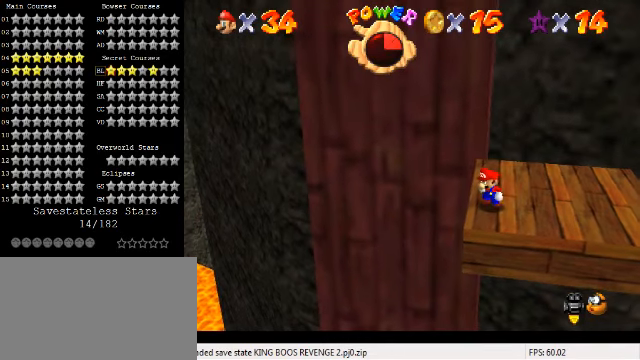
{"keys": ["left"], "events": [[500, "down", "up"]]}
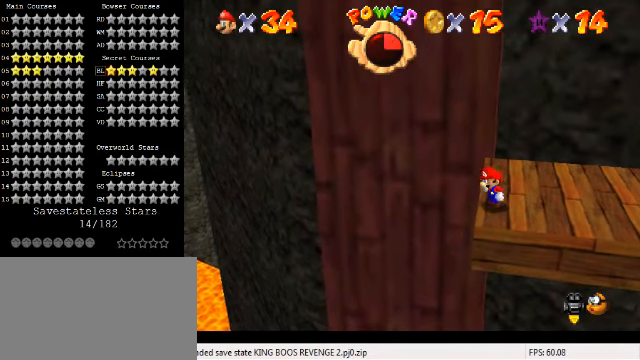
{"keys": ["left"], "events": []}
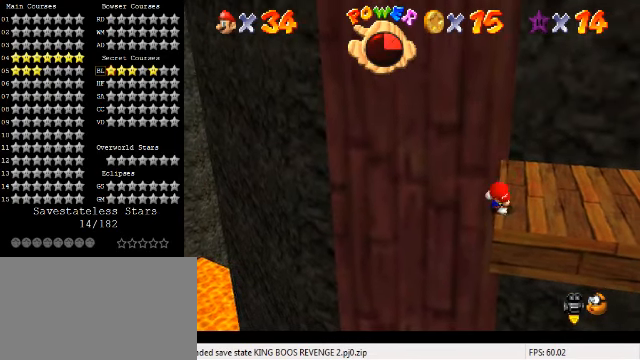
{"keys": [], "events": [[233, "left", "up"]]}